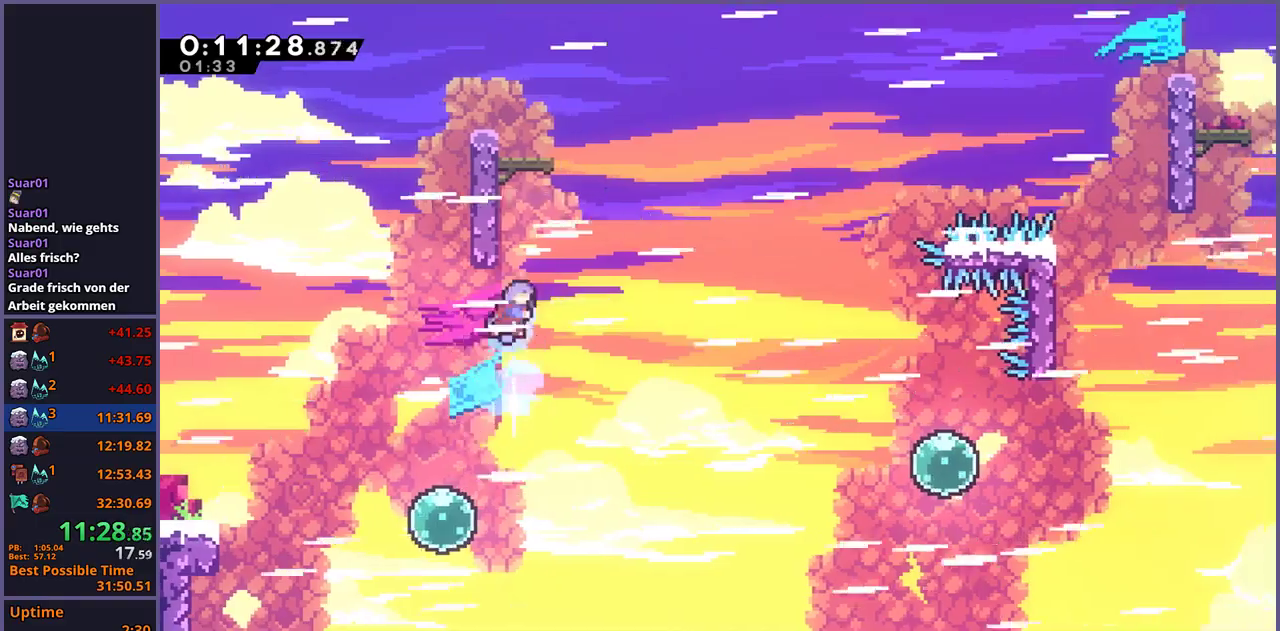
Gameplay with a controller (PlayStation layout); each line is a JSON object with the inputs held at the frame after it. "events" lists button and stick changes between this image and that frame as [ms after this image, input, new state], when the widget could be followed in between.
{"buttons": [], "left_stick": "right", "right_stick": "center", "events": [[50, "left_stick", "up-left"], [117, "L1", "down"], [150, "CROSS", "down"], [350, "left_stick", "up-right"], [400, "CROSS", "up"], [433, "left_stick", "right"], [450, "L1", "up"]]}
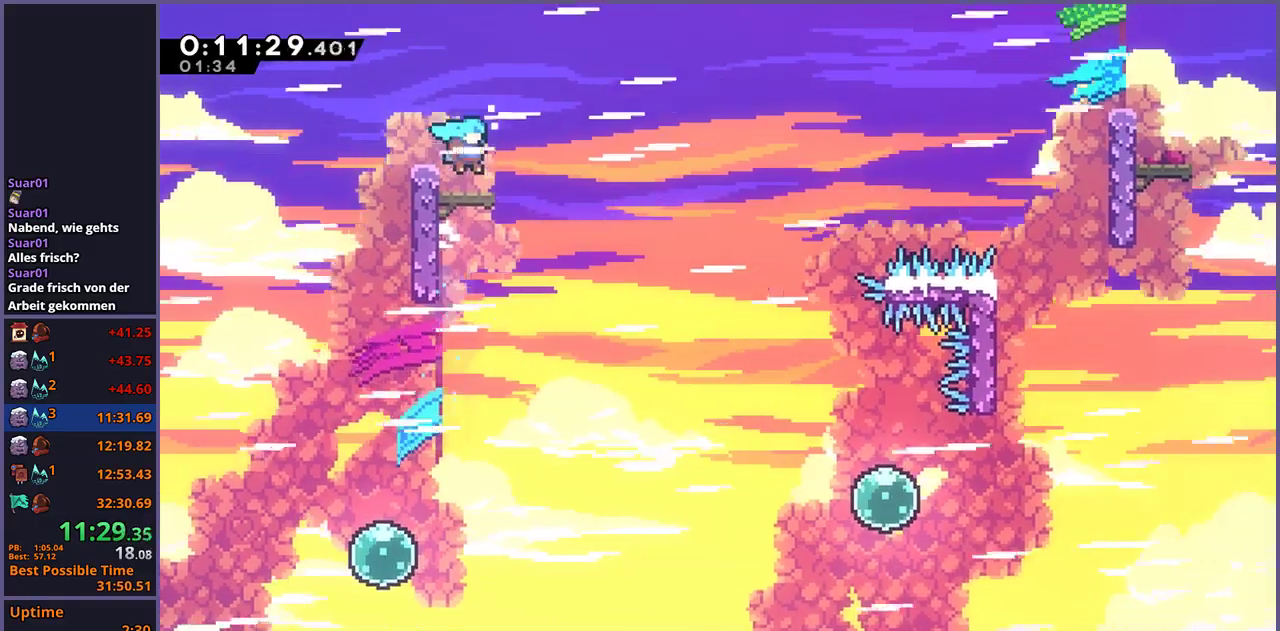
{"buttons": ["CROSS"], "left_stick": "right", "right_stick": "center", "events": [[83, "left_stick", "down-left"], [150, "R1", "down"], [200, "left_stick", "down"], [283, "left_stick", "right"], [317, "CROSS", "down"], [433, "R1", "up"]]}
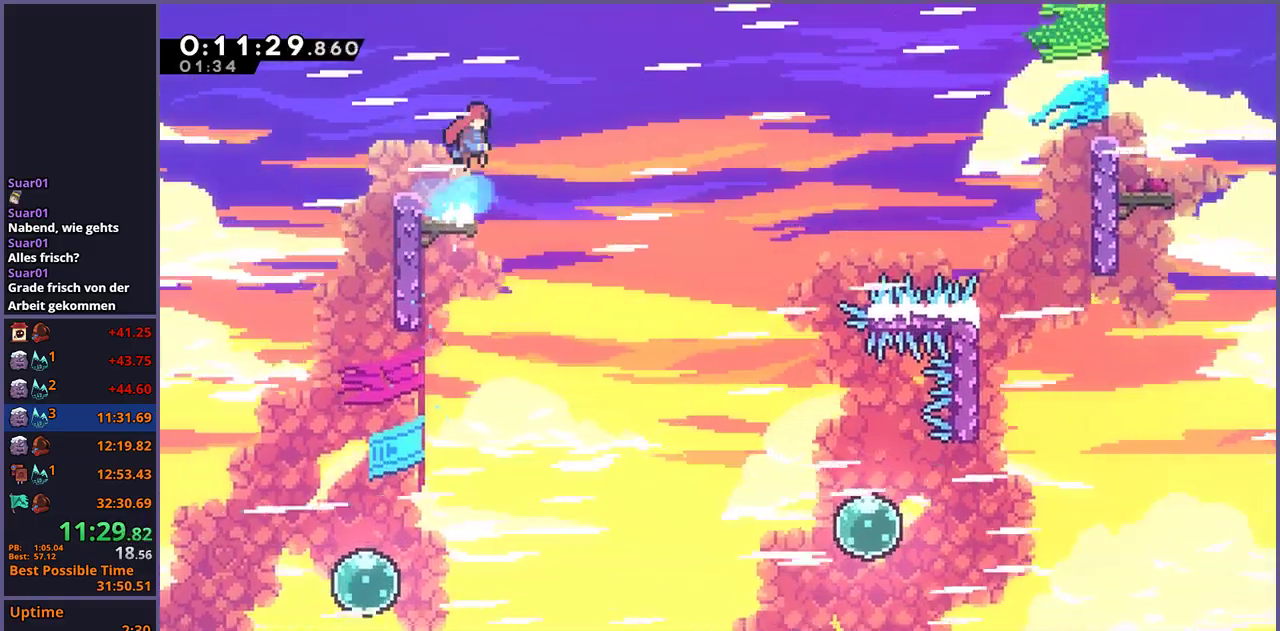
{"buttons": ["R1"], "left_stick": "down-left", "right_stick": "center", "events": [[200, "left_stick", "center"], [250, "CROSS", "up"], [283, "left_stick", "left"], [400, "left_stick", "down-left"], [433, "R1", "down"]]}
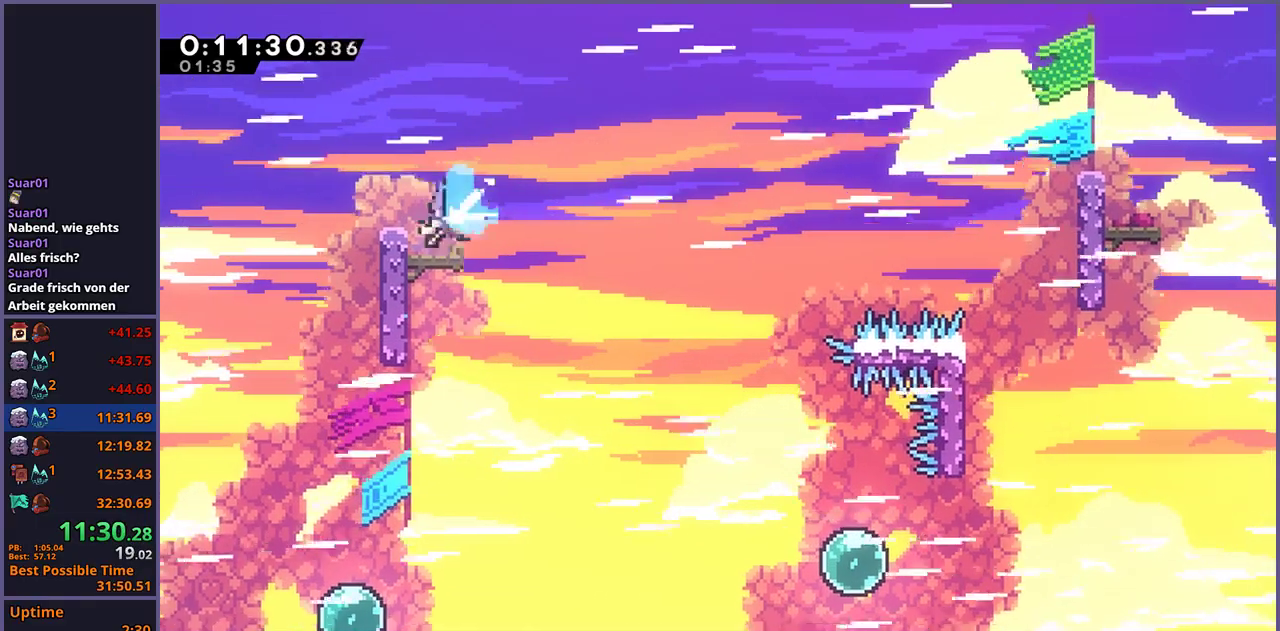
{"buttons": ["CROSS"], "left_stick": "right", "right_stick": "center", "events": [[100, "CROSS", "down"], [100, "left_stick", "right"], [217, "R1", "up"]]}
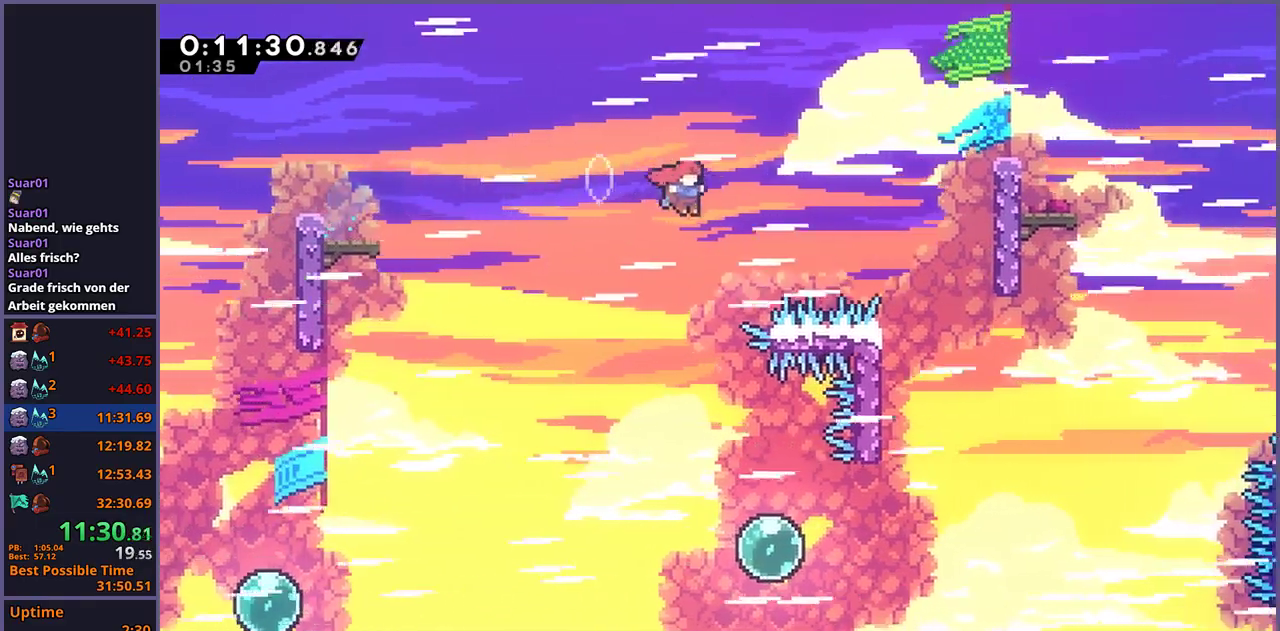
{"buttons": [], "left_stick": "right", "right_stick": "center", "events": [[183, "CROSS", "up"], [183, "R1", "down"], [367, "R1", "up"]]}
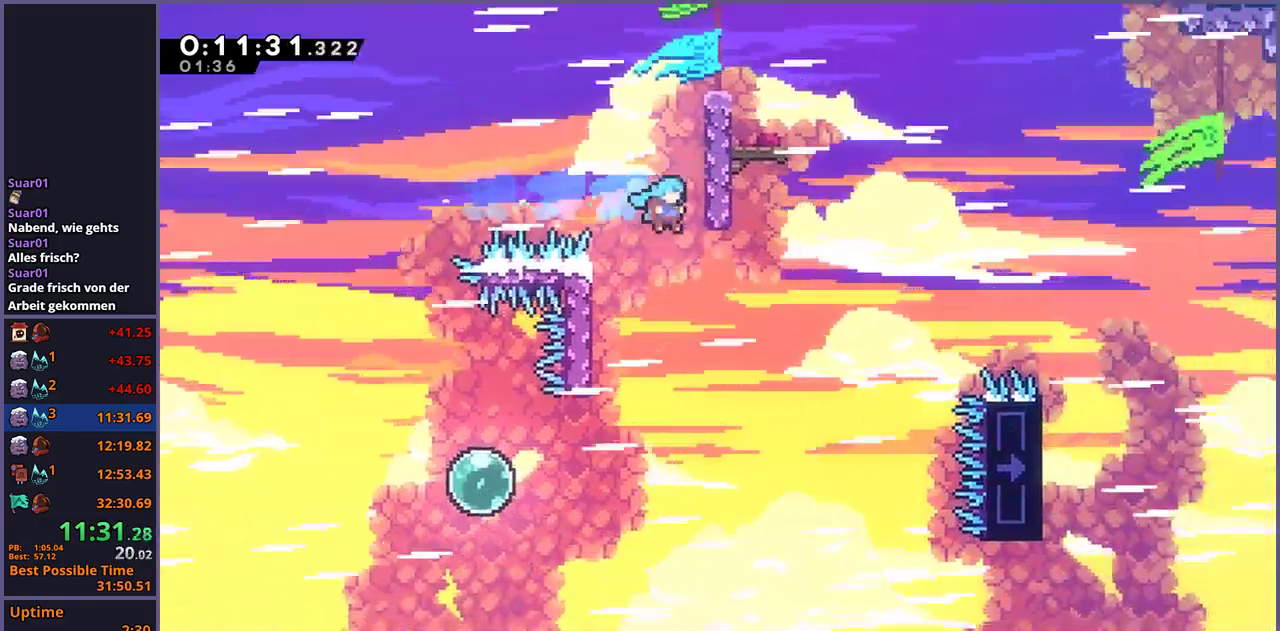
{"buttons": ["CROSS", "L1"], "left_stick": "up-right", "right_stick": "center", "events": [[17, "L1", "down"], [50, "CROSS", "down"], [350, "left_stick", "up-right"]]}
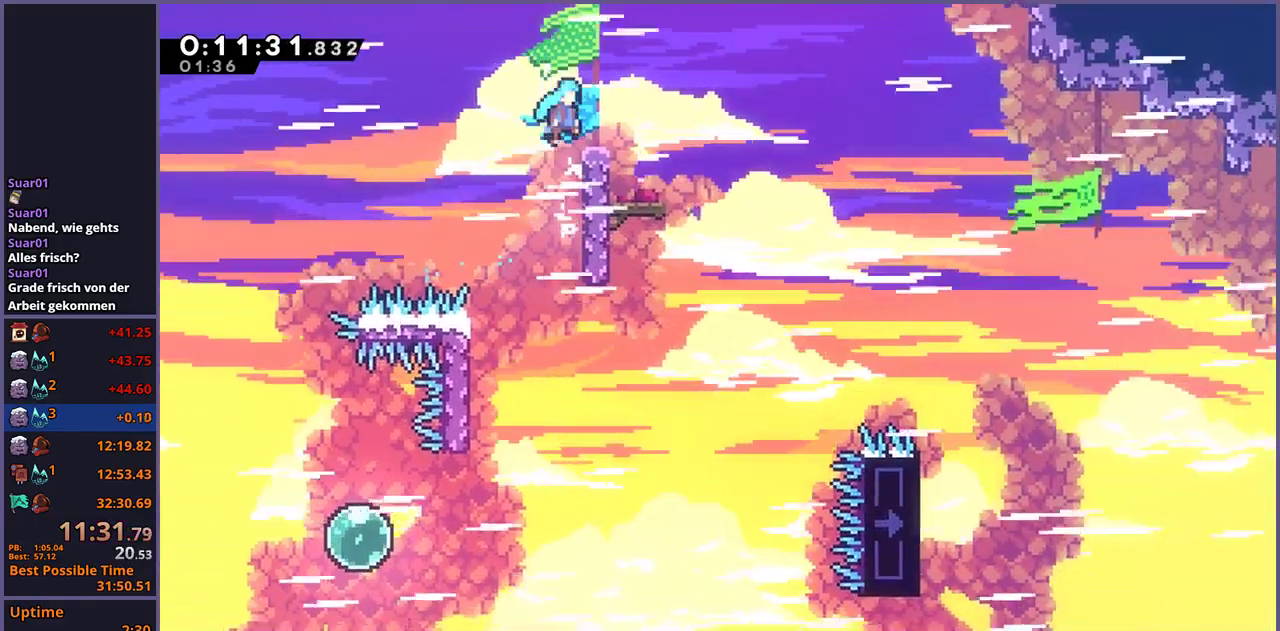
{"buttons": ["R1"], "left_stick": "down-right", "right_stick": "center", "events": [[33, "CROSS", "up"], [33, "left_stick", "right"], [183, "L1", "up"], [183, "left_stick", "center"], [267, "CROSS", "down"], [333, "CROSS", "up"], [483, "left_stick", "down-right"], [500, "R1", "down"]]}
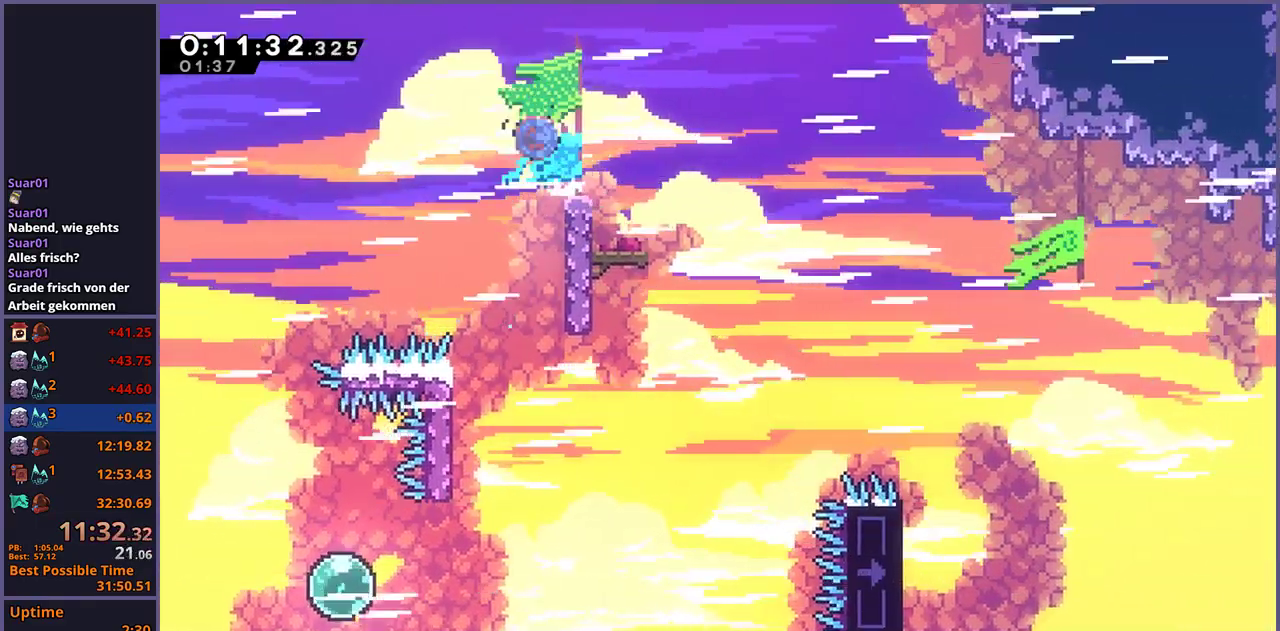
{"buttons": ["CROSS"], "left_stick": "right", "right_stick": "center", "events": [[167, "CROSS", "down"], [283, "left_stick", "right"], [367, "R1", "up"]]}
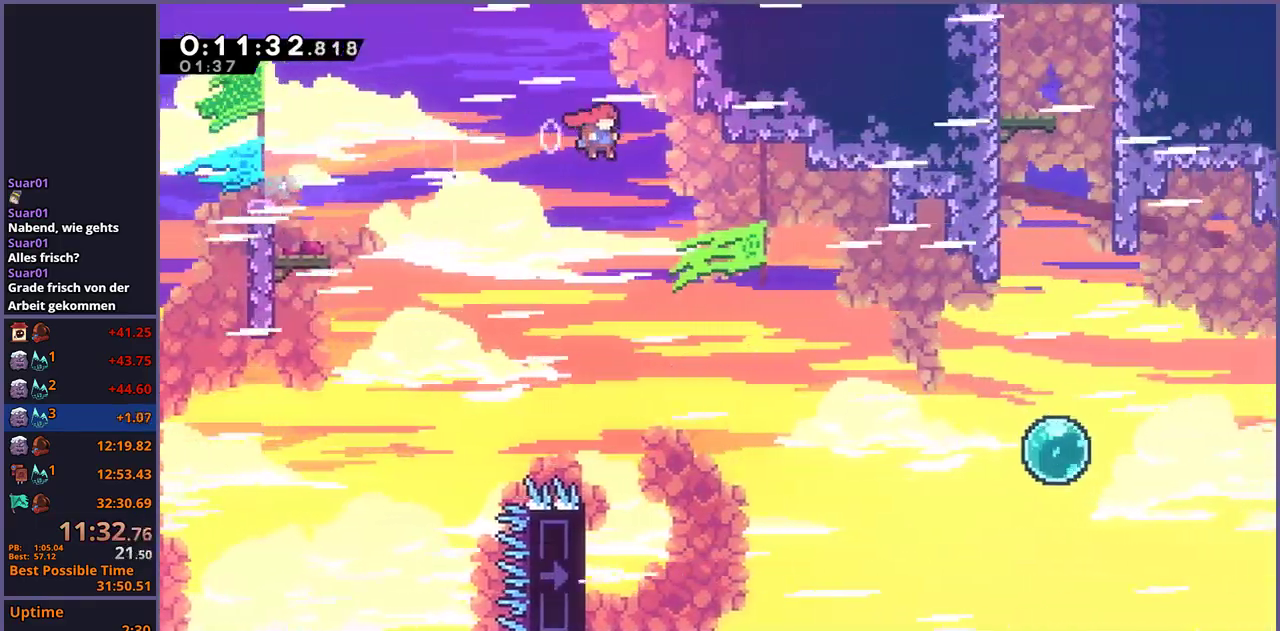
{"buttons": [], "left_stick": "right", "right_stick": "center", "events": [[200, "CROSS", "up"]]}
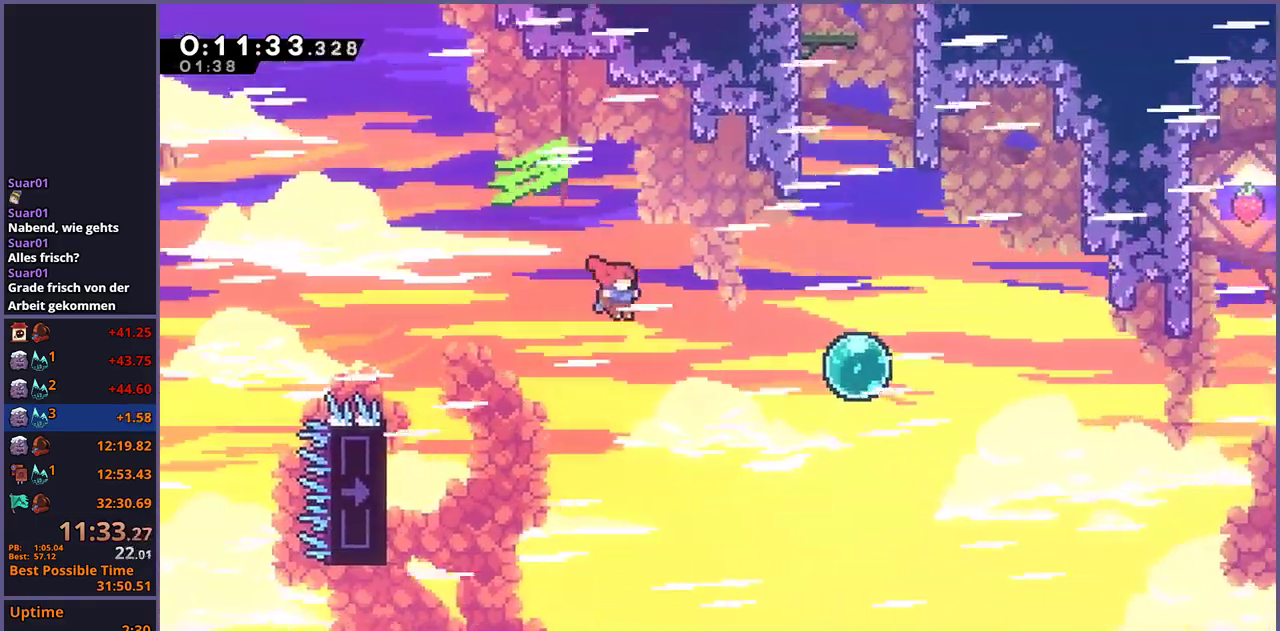
{"buttons": ["R1"], "left_stick": "up", "right_stick": "center", "events": [[83, "R1", "down"], [167, "R1", "up"], [450, "left_stick", "up"], [467, "R1", "down"]]}
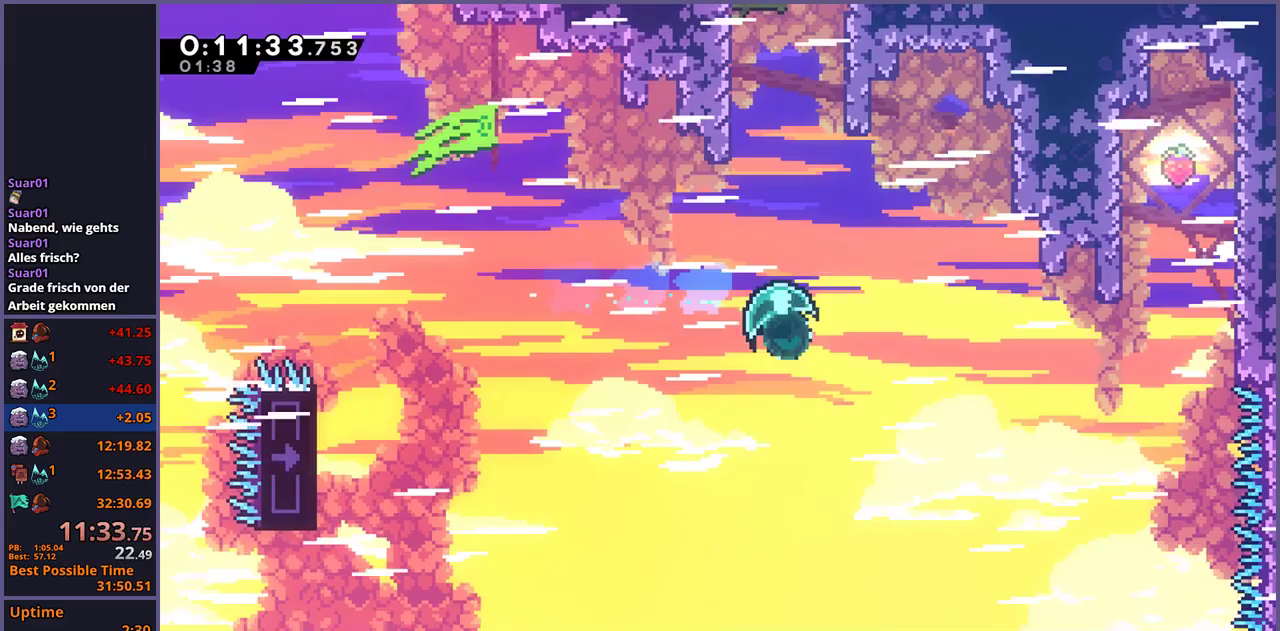
{"buttons": ["R1"], "left_stick": "up", "right_stick": "center", "events": [[83, "R1", "up"], [183, "left_stick", "up-left"], [367, "R1", "down"], [417, "left_stick", "up"]]}
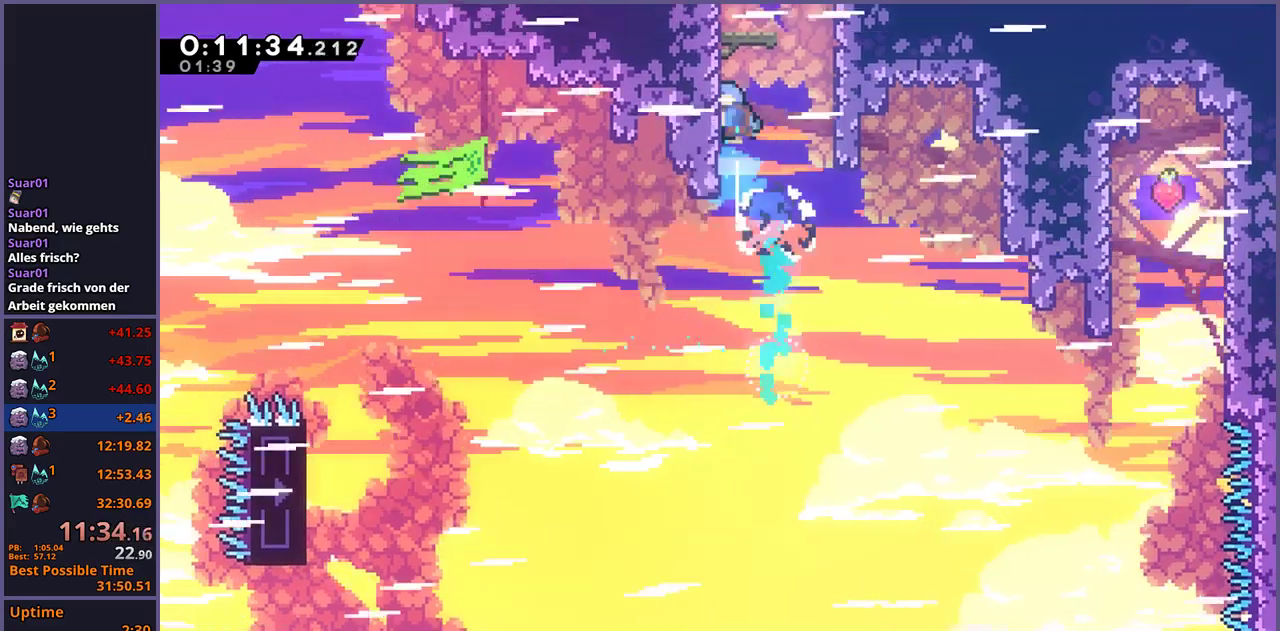
{"buttons": [], "left_stick": "up-right", "right_stick": "center", "events": [[67, "CROSS", "down"], [217, "R1", "up"], [400, "CROSS", "up"], [500, "left_stick", "up-right"]]}
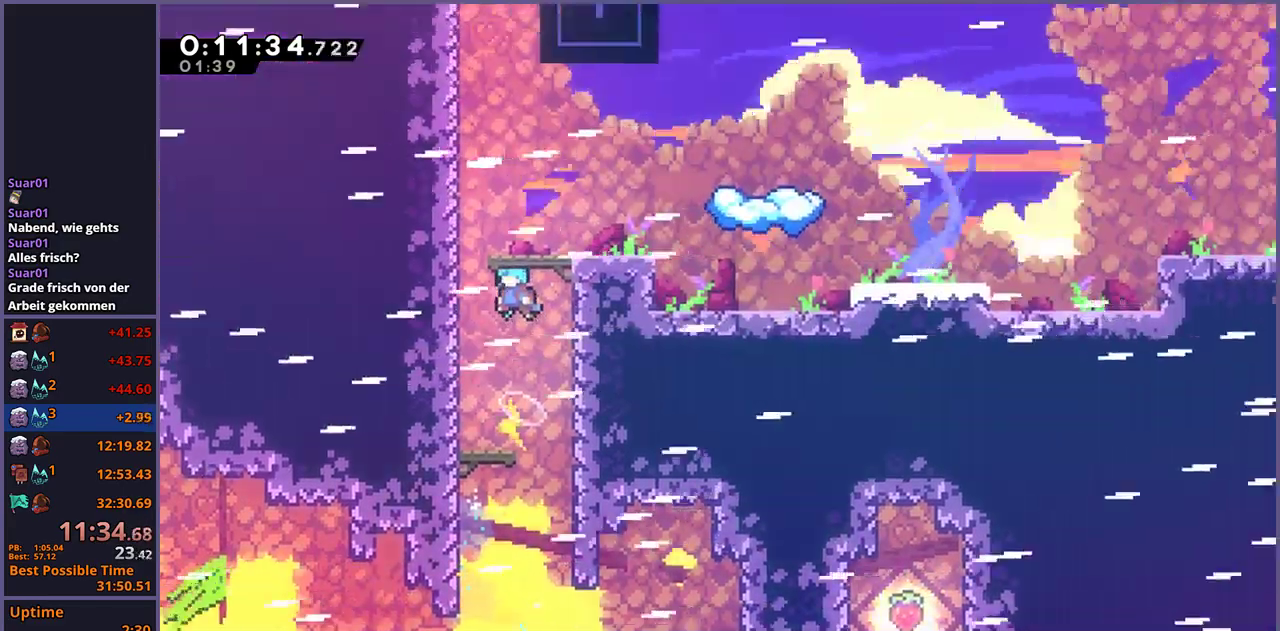
{"buttons": [], "left_stick": "up-right", "right_stick": "center", "events": []}
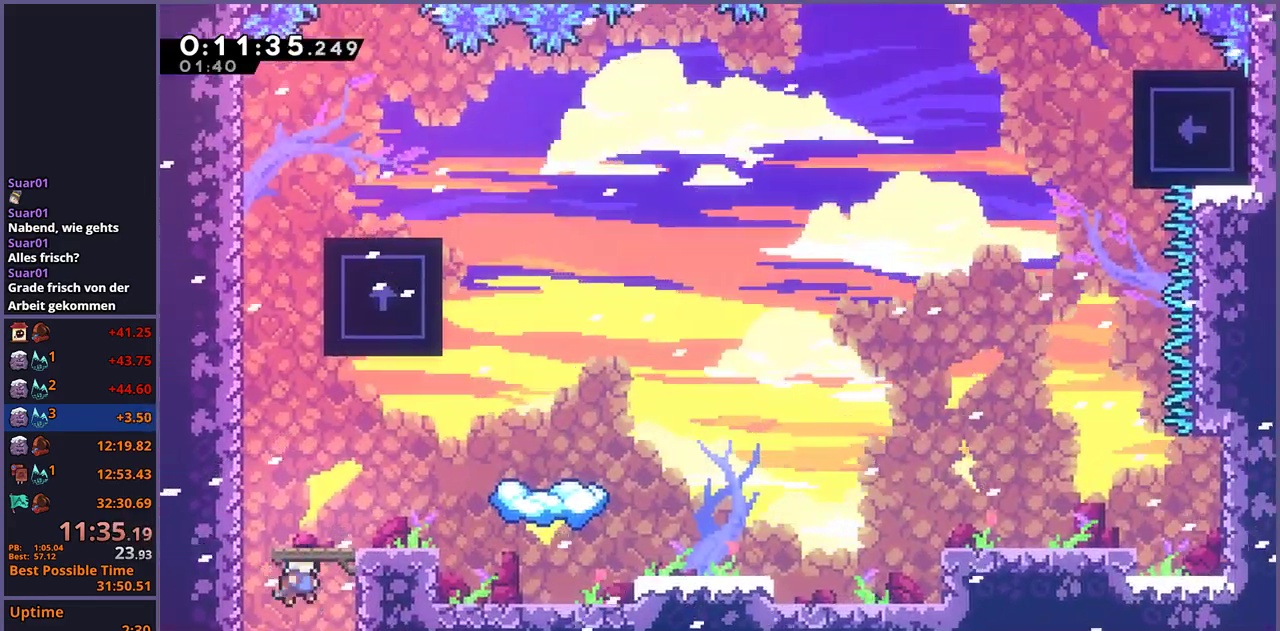
{"buttons": [], "left_stick": "right", "right_stick": "center"}
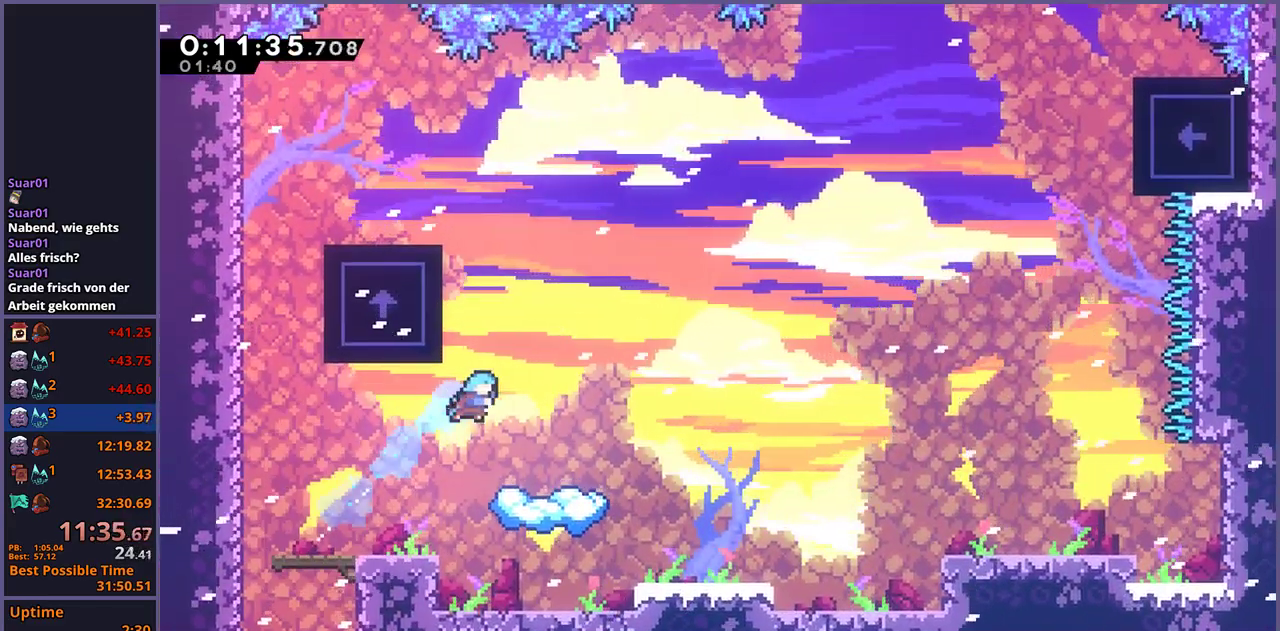
{"buttons": ["R1"], "left_stick": "right", "right_stick": "center"}
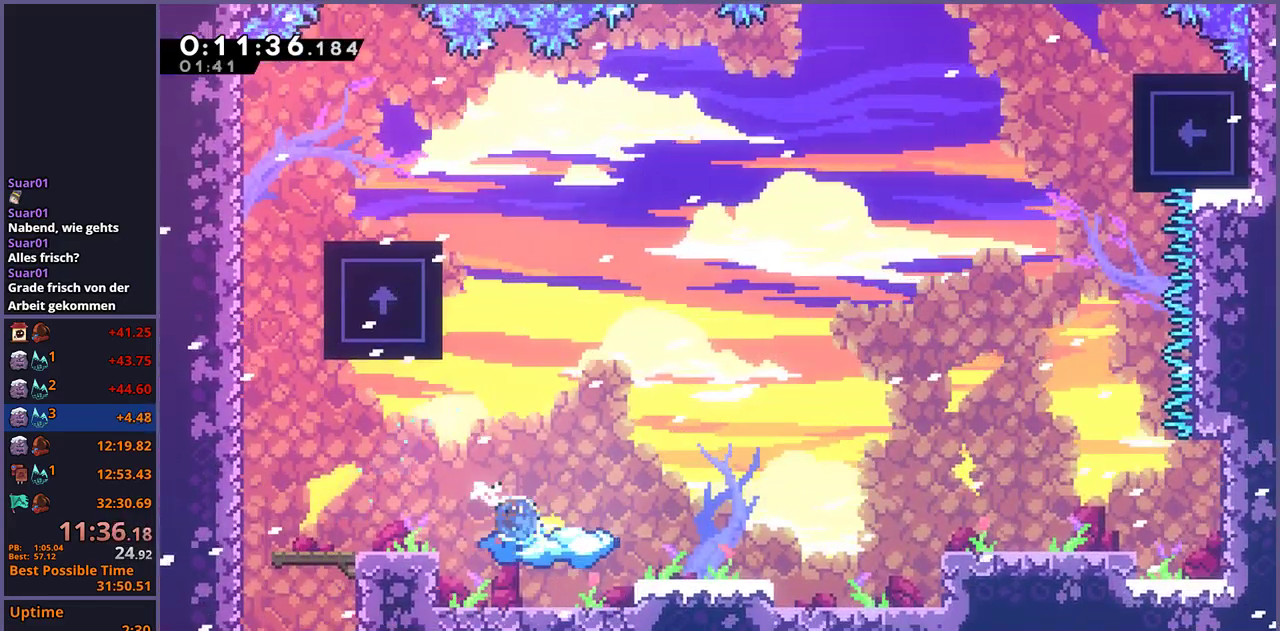
{"buttons": ["CROSS"], "left_stick": "up-right", "right_stick": "center", "events": [[167, "CROSS", "down"], [250, "left_stick", "up-right"], [333, "R1", "up"]]}
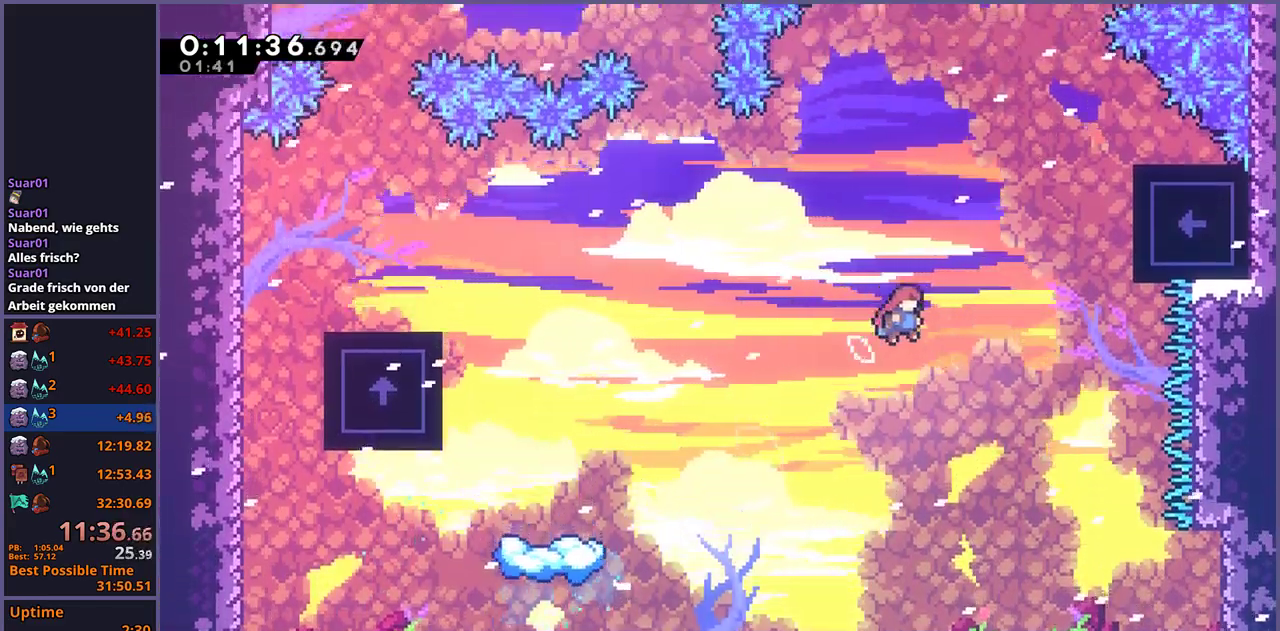
{"buttons": ["L1"], "left_stick": "up-right", "right_stick": "center", "events": [[50, "CROSS", "up"], [117, "R1", "down"], [217, "R1", "up"], [467, "L1", "down"]]}
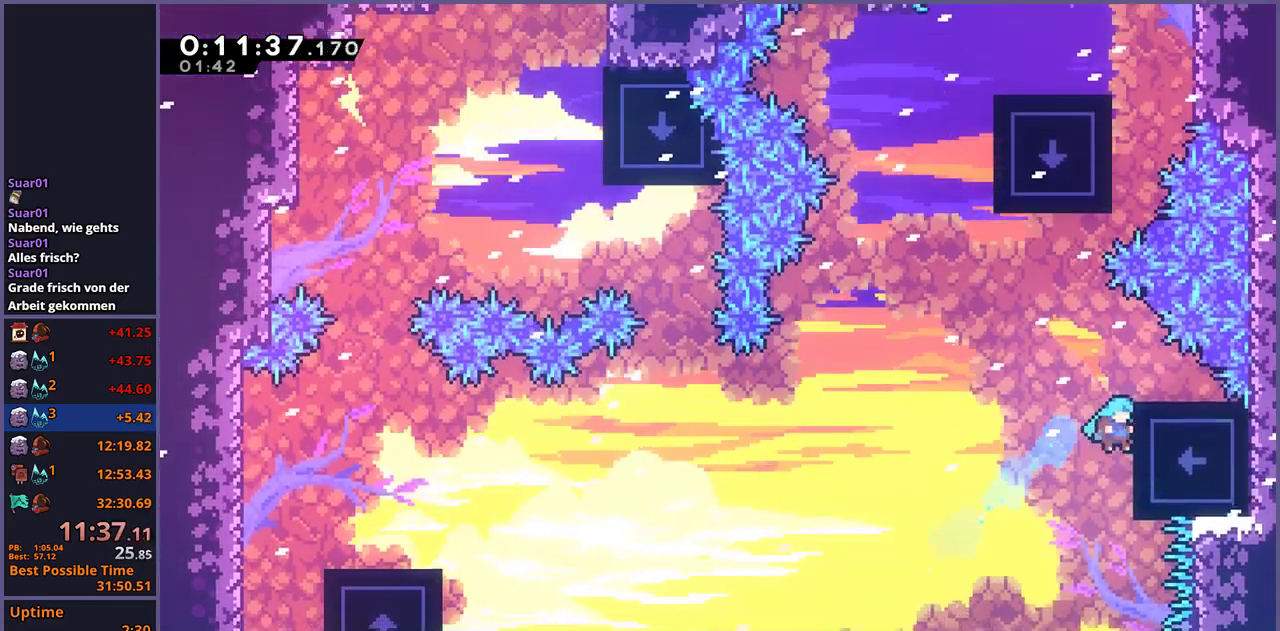
{"buttons": ["CROSS"], "left_stick": "left", "right_stick": "center", "events": [[67, "CROSS", "down"], [183, "CROSS", "up"], [267, "L1", "up"], [317, "left_stick", "left"], [450, "CROSS", "down"]]}
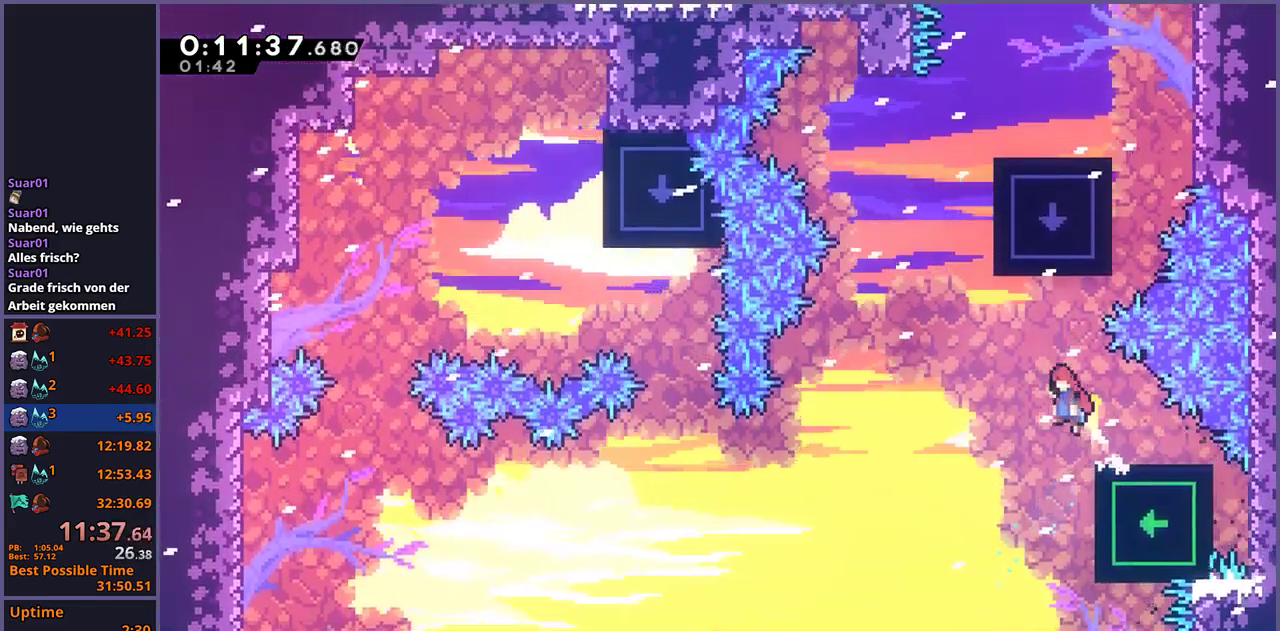
{"buttons": ["L1"], "left_stick": "up-right", "right_stick": "center", "events": [[67, "left_stick", "up-left"], [233, "CROSS", "up"], [233, "left_stick", "up"], [250, "R1", "down"], [383, "R1", "up"], [433, "left_stick", "up-right"], [500, "L1", "down"]]}
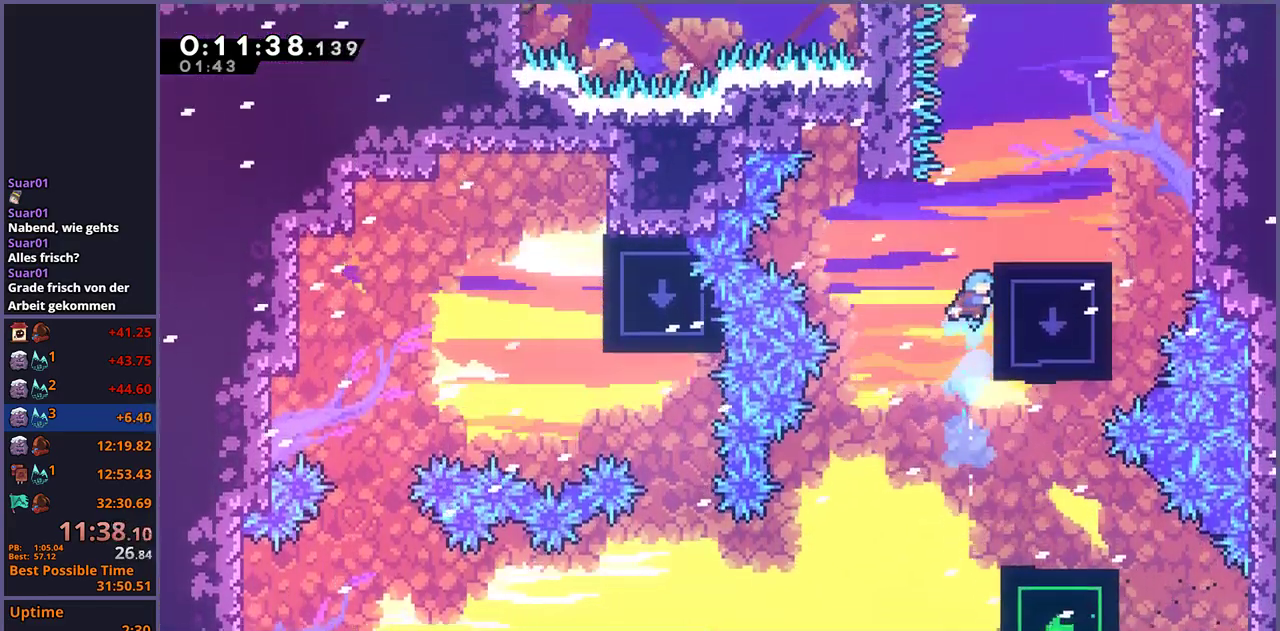
{"buttons": ["CROSS"], "left_stick": "up-right", "right_stick": "center", "events": [[83, "CROSS", "down"], [250, "CROSS", "up"], [333, "L1", "up"], [483, "CROSS", "down"]]}
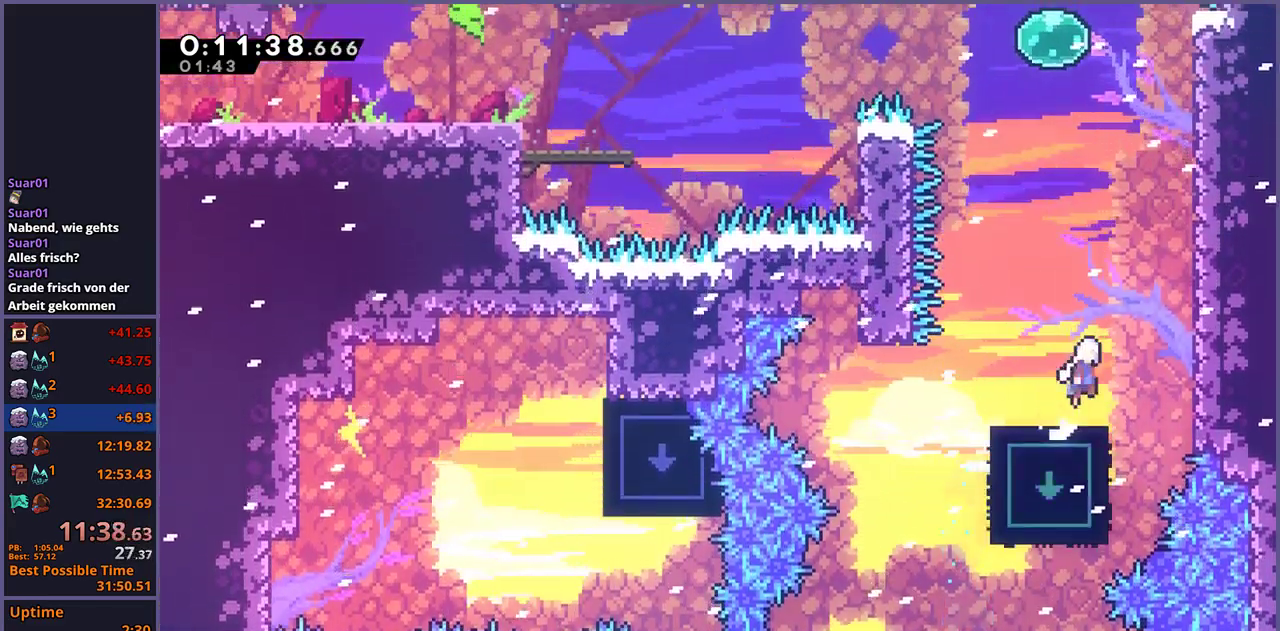
{"buttons": ["R1"], "left_stick": "up", "right_stick": "center", "events": [[283, "CROSS", "up"], [317, "R1", "down"], [317, "left_stick", "up"]]}
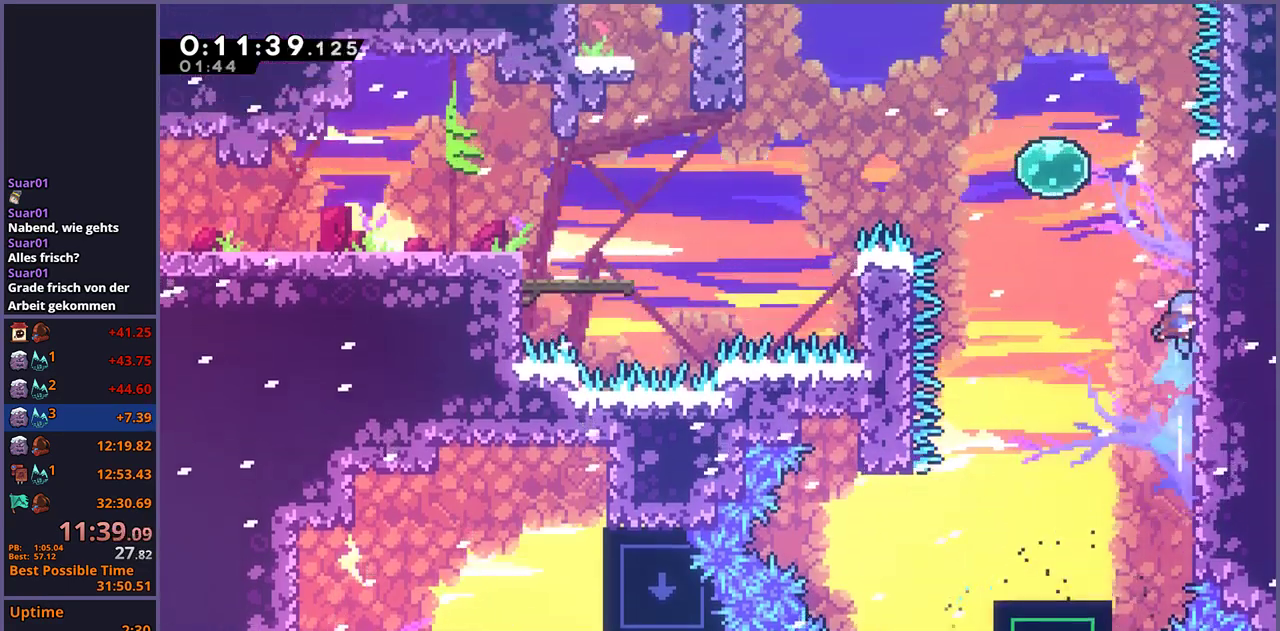
{"buttons": [], "left_stick": "left", "right_stick": "center", "events": [[33, "CROSS", "down"], [67, "left_stick", "up-left"], [100, "R1", "up"], [183, "left_stick", "left"], [217, "CROSS", "up"], [267, "R1", "down"], [350, "R1", "up"]]}
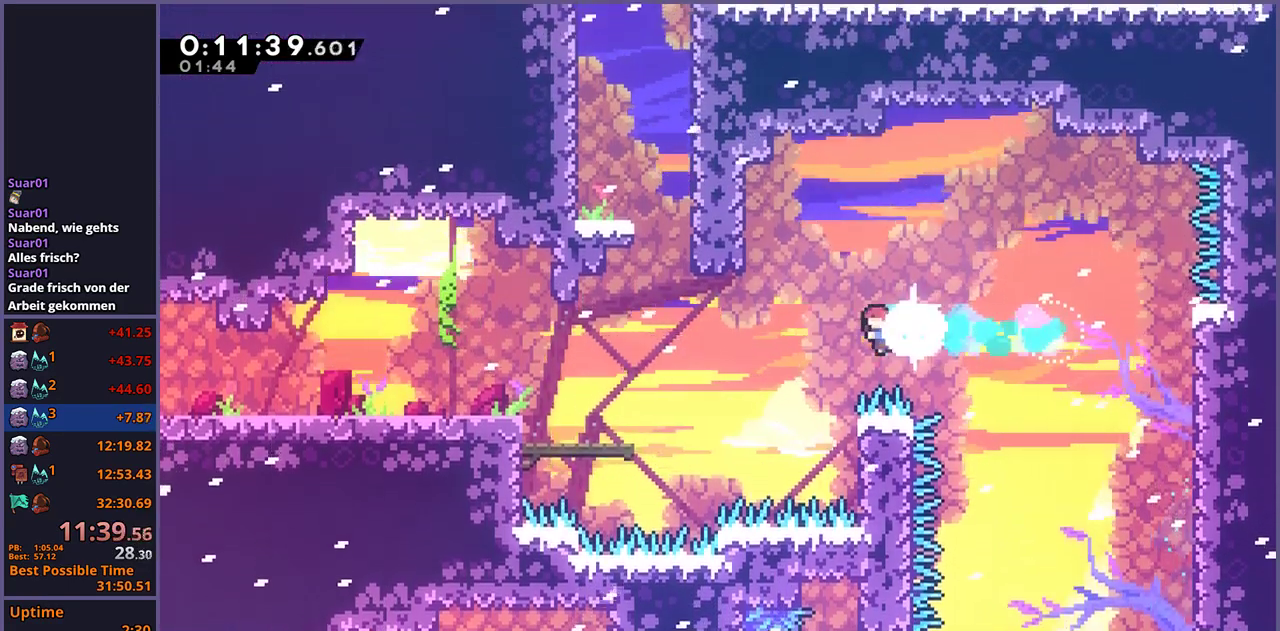
{"buttons": [], "left_stick": "center", "right_stick": "center", "events": [[100, "R1", "down"], [183, "R1", "up"], [483, "left_stick", "center"]]}
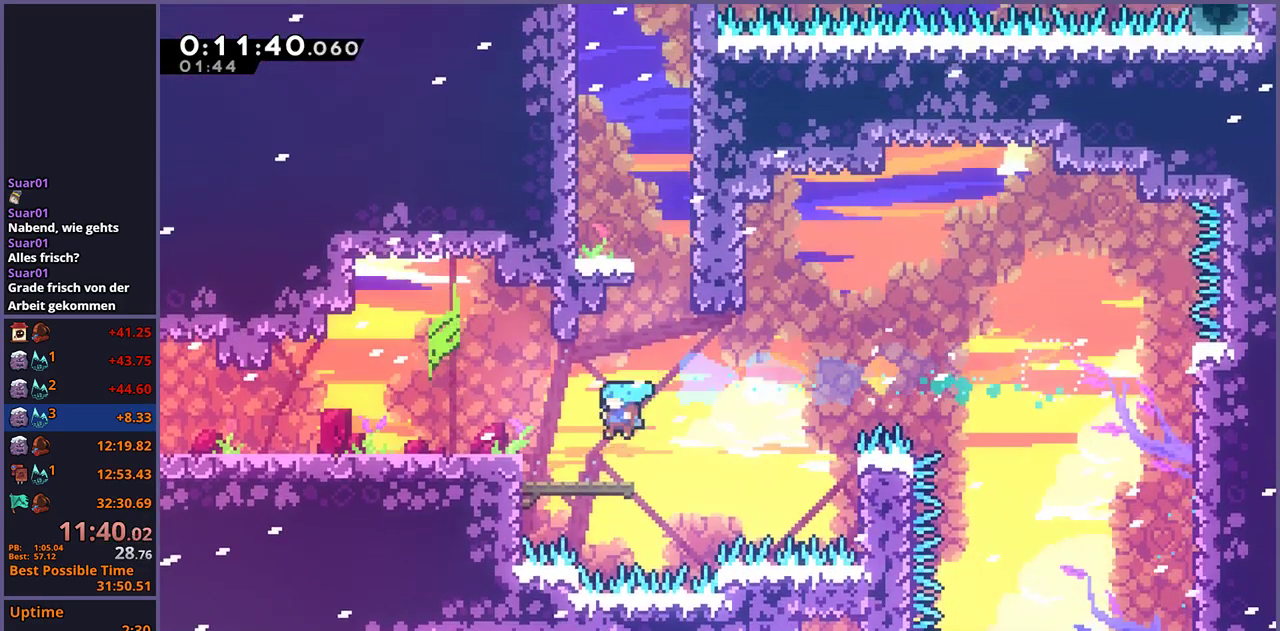
{"buttons": ["R1"], "left_stick": "up", "right_stick": "center", "events": [[117, "CROSS", "down"], [117, "left_stick", "right"], [300, "left_stick", "up-right"], [383, "left_stick", "up"], [417, "CROSS", "up"], [450, "R1", "down"]]}
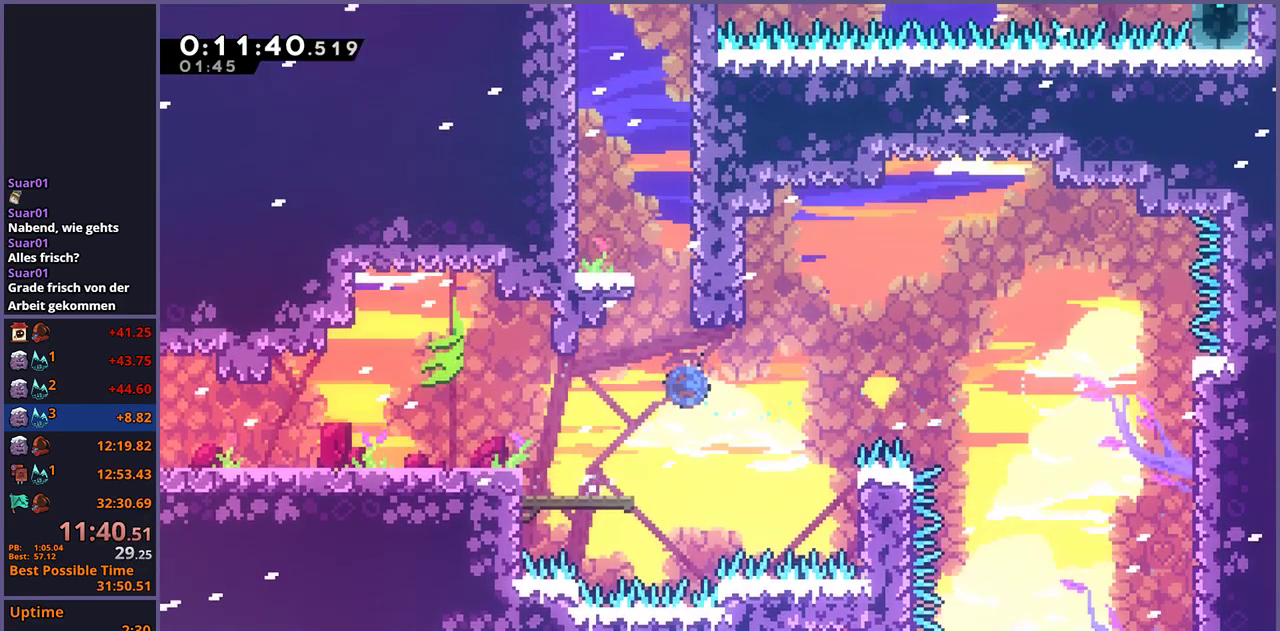
{"buttons": ["CROSS"], "left_stick": "up-right", "right_stick": "center", "events": [[200, "CROSS", "down"], [217, "left_stick", "up-left"], [367, "R1", "up"], [433, "CROSS", "up"], [483, "CROSS", "down"], [483, "left_stick", "up-right"]]}
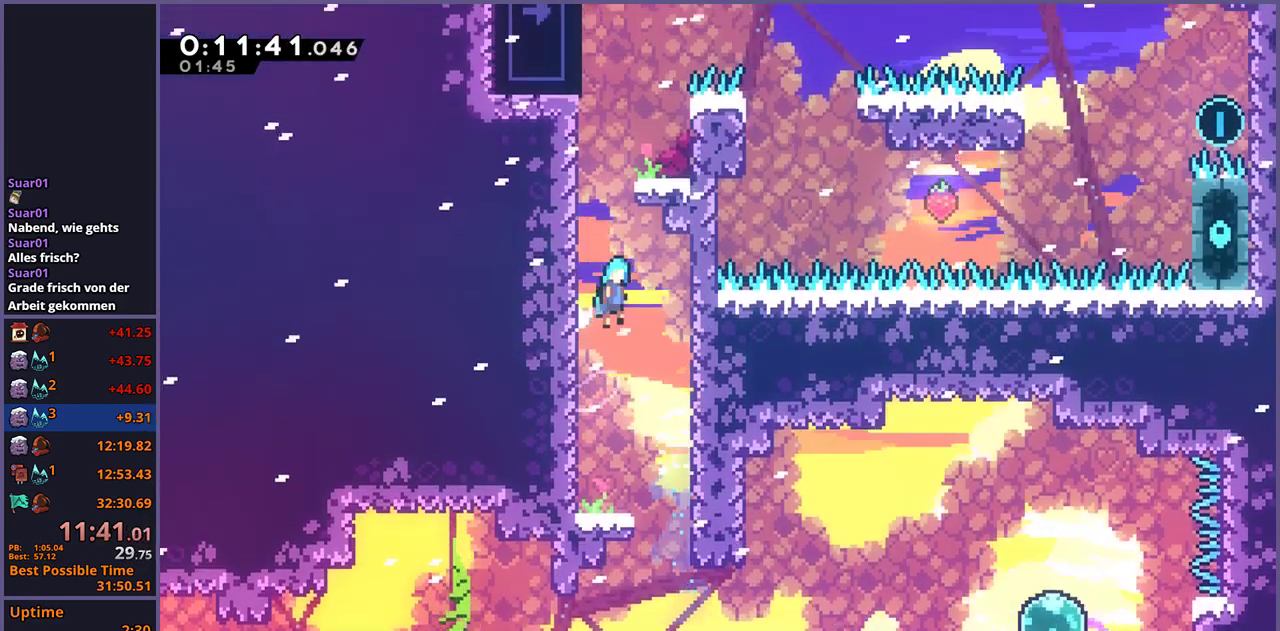
{"buttons": ["CROSS"], "left_stick": "up-right", "right_stick": "center", "events": [[150, "CROSS", "up"], [200, "CROSS", "down"], [217, "left_stick", "up-left"], [267, "left_stick", "left"], [350, "left_stick", "up-left"], [367, "CROSS", "up"], [417, "CROSS", "down"], [433, "left_stick", "up-right"]]}
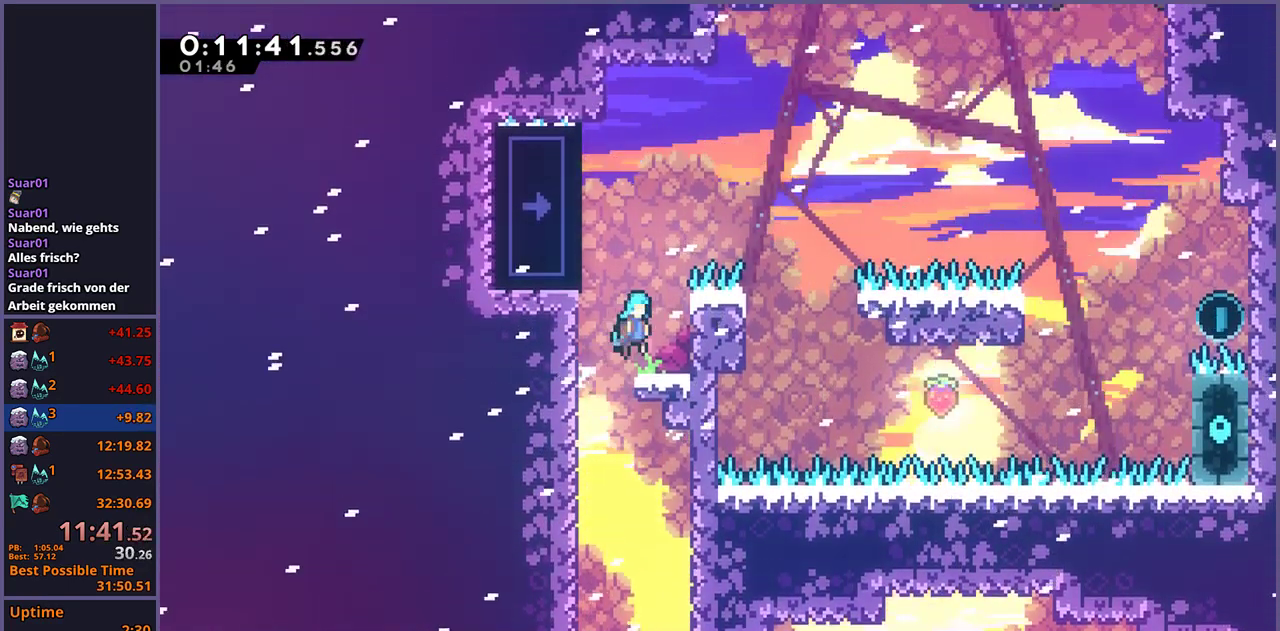
{"buttons": ["L1"], "left_stick": "up-right", "right_stick": "center", "events": [[17, "CROSS", "up"], [117, "left_stick", "center"], [300, "CROSS", "down"], [300, "left_stick", "up-right"], [317, "L1", "down"], [467, "CROSS", "up"]]}
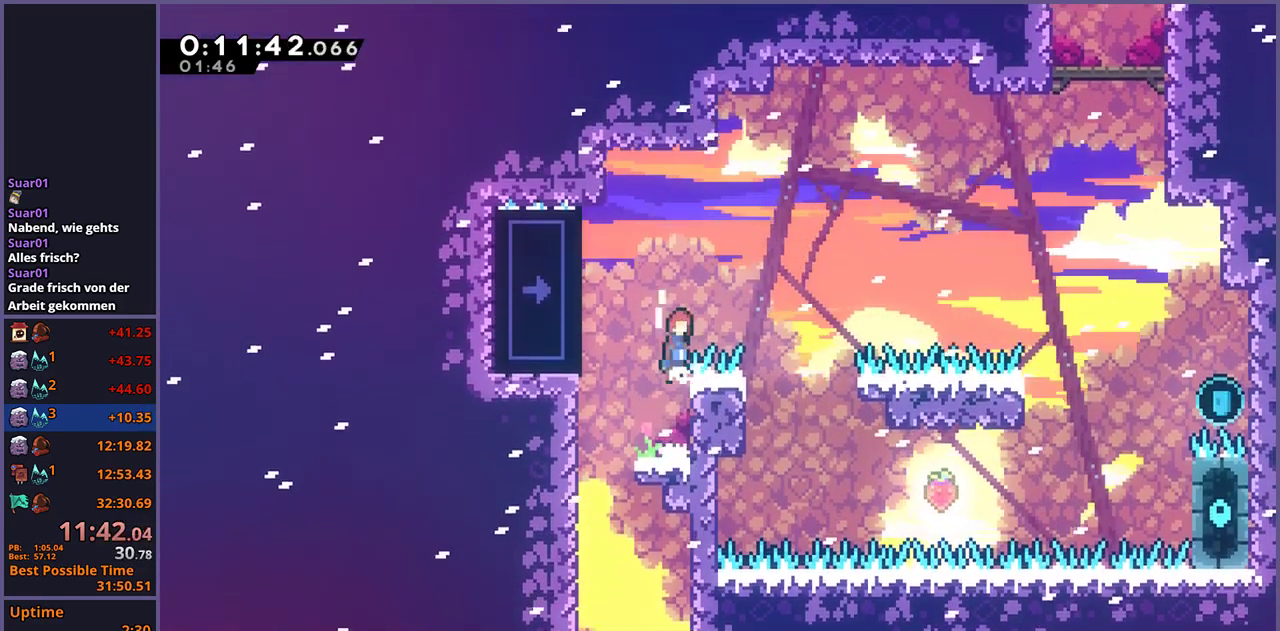
{"buttons": ["L1"], "left_stick": "up-right", "right_stick": "center", "events": [[17, "CROSS", "down"], [283, "CROSS", "up"]]}
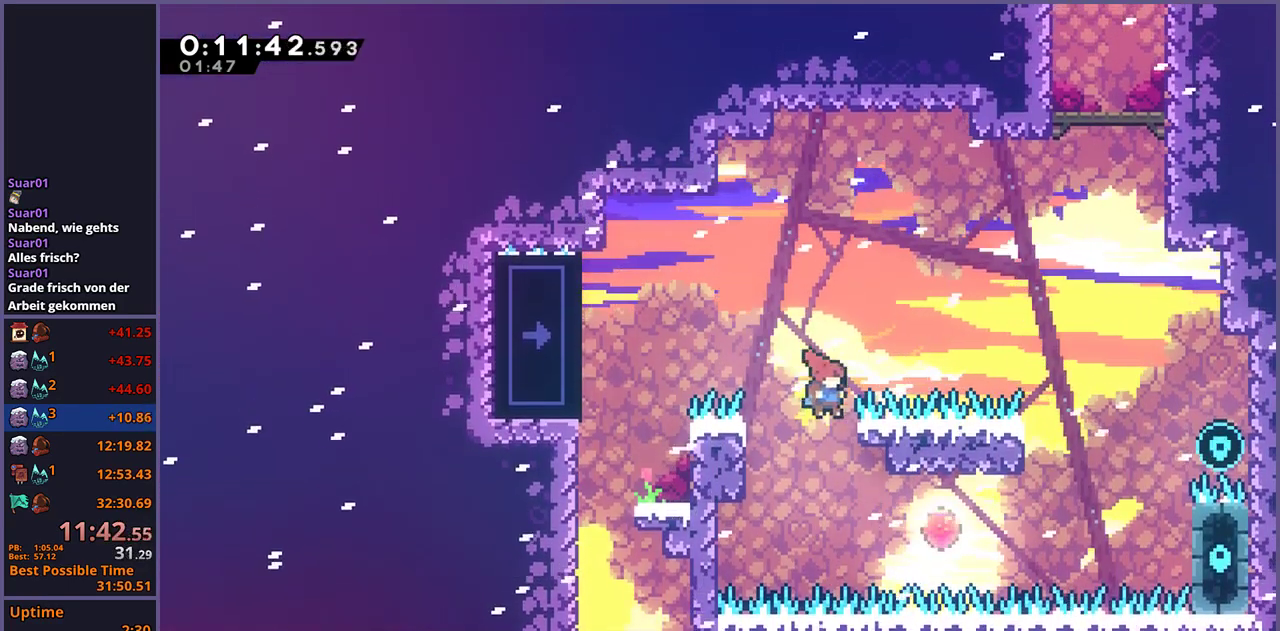
{"buttons": ["CROSS", "L1"], "left_stick": "up-right", "right_stick": "center", "events": [[67, "CROSS", "down"]]}